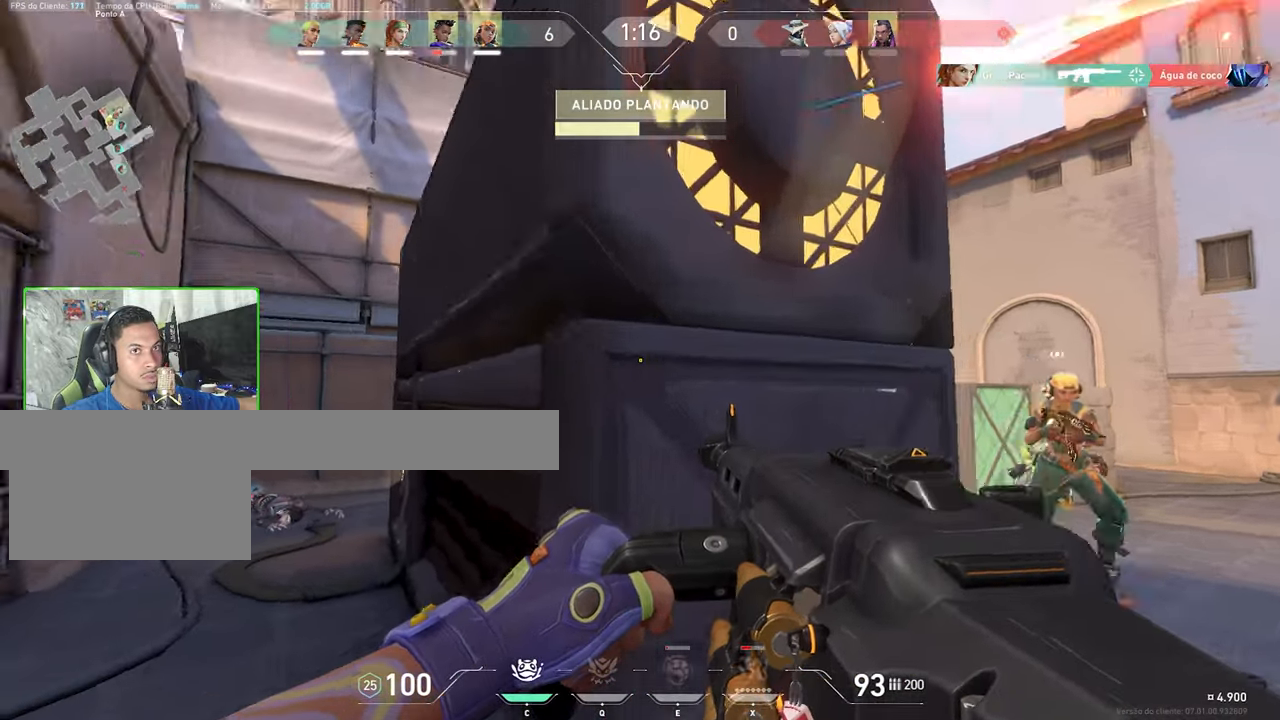
Gameplay with keyboard and mouse; each line is a JSON object with the keys and mouse buttons held at the frame after it. "events" lists presses ("down") and releases ("up") of "1", "2", "3", "4", "5", "a", "alt", "c", "caps_lock", "ctrl", "d", "e", "f", "g", "q", "r", "s", "shift", "space", "t", "tab", "v", "w", "x", "z", "mouse_left", "mouse_wheel" and "mouse_right" between this image and that frame as [ms after this image, input, new state], when the widget could be followed in between. "mouse_left", "mouse_wheel", "mouse_right" = the "left", "wheel", "right" buttons of the "mouse" list. No other keys are recorded. "wheel" means that the mouse wheel is clicked or scrolled. "mouse_move" is the direction in which the mouse moves at that frame (one of eight, or "still"), when it could be read.
{"keys": ["d"], "mouse": [], "mouse_move": "left", "events": [[284, "w", "up"]]}
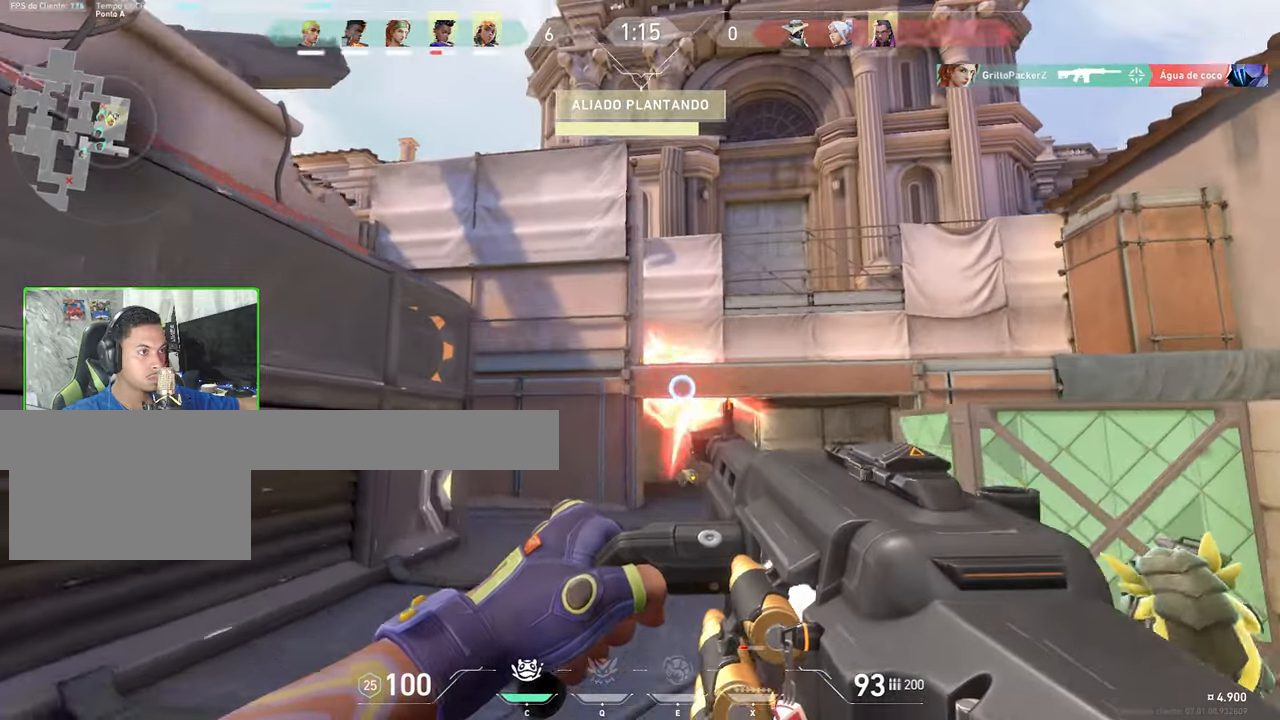
{"keys": ["d"], "mouse": [], "mouse_move": "left", "events": []}
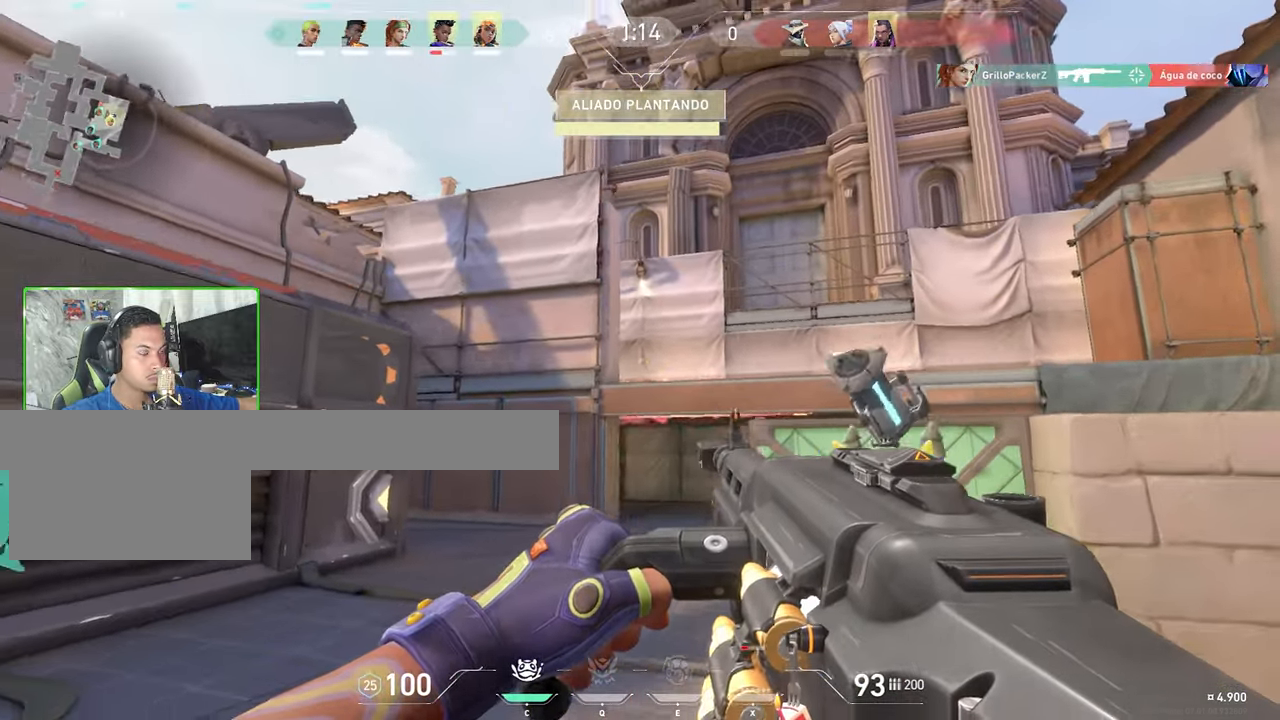
{"keys": ["d"], "mouse": [], "mouse_move": "left", "events": []}
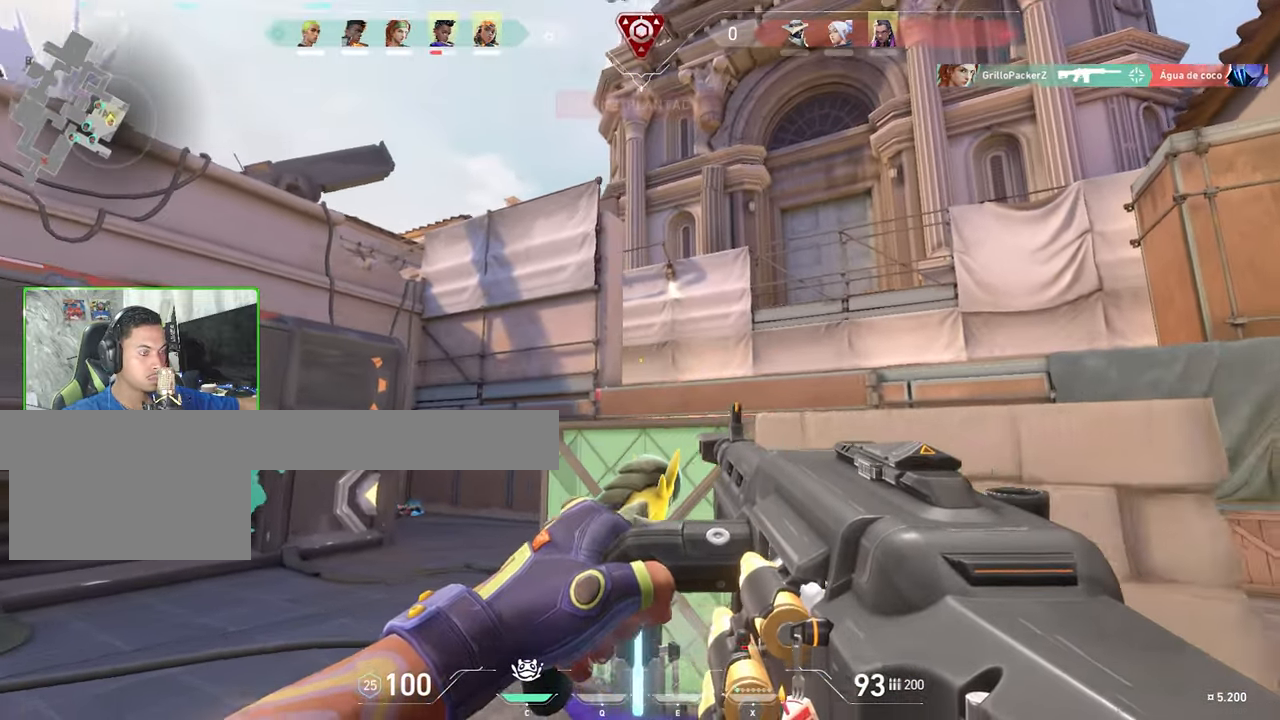
{"keys": ["d", "s"], "mouse": [], "mouse_move": "still", "events": [[417, "s", "down"]]}
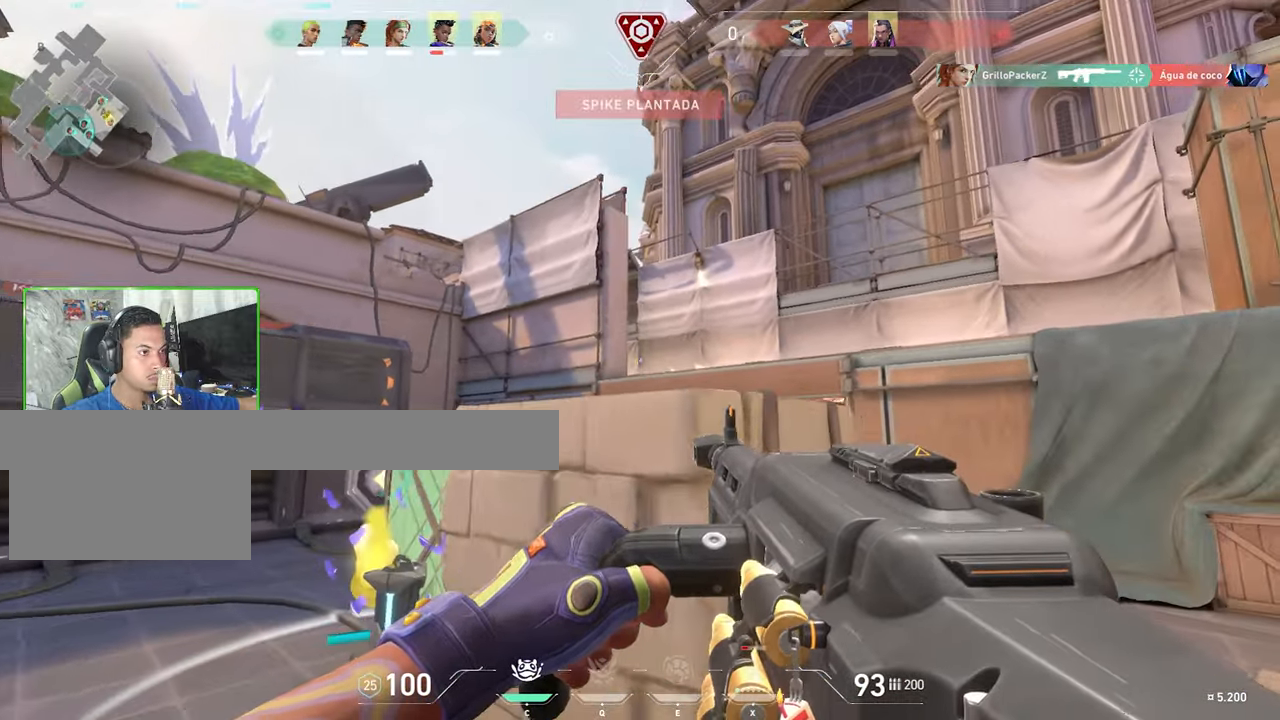
{"keys": ["d", "w"], "mouse": ["right"], "mouse_move": "still", "events": [[167, "s", "up"], [350, "mouse_right", "down"], [367, "w", "down"]]}
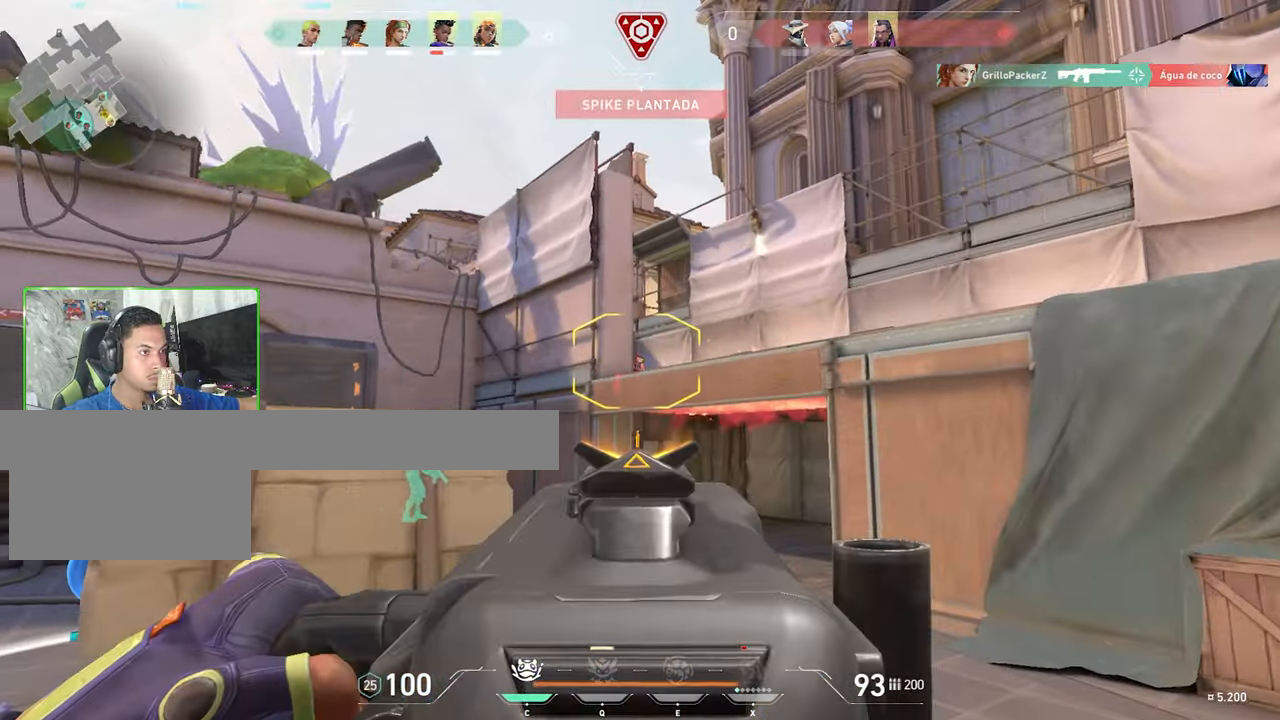
{"keys": ["shift"], "mouse": ["left", "right"], "mouse_move": "still", "events": [[233, "w", "up"], [283, "mouse_left", "down"], [333, "d", "up"], [433, "a", "down"], [433, "shift", "down"], [466, "a", "up"]]}
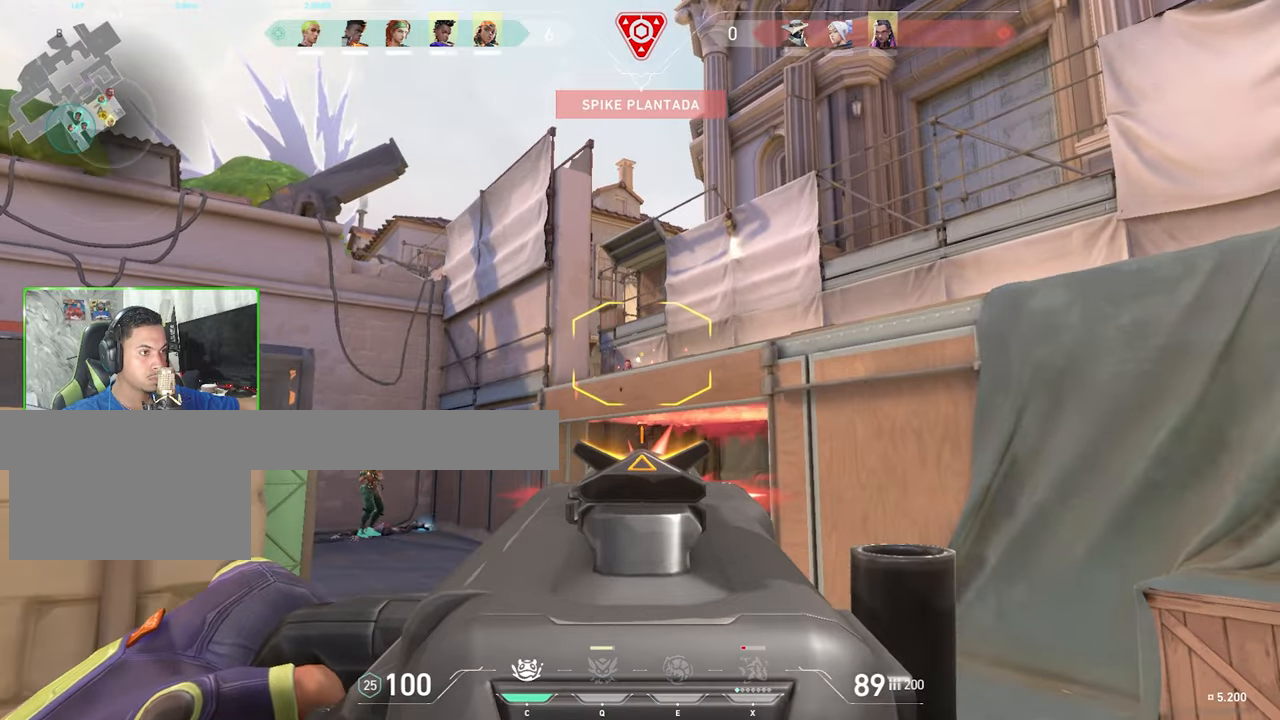
{"keys": ["ctrl", "shift"], "mouse": ["left", "right"], "mouse_move": "still", "events": [[16, "ctrl", "down"]]}
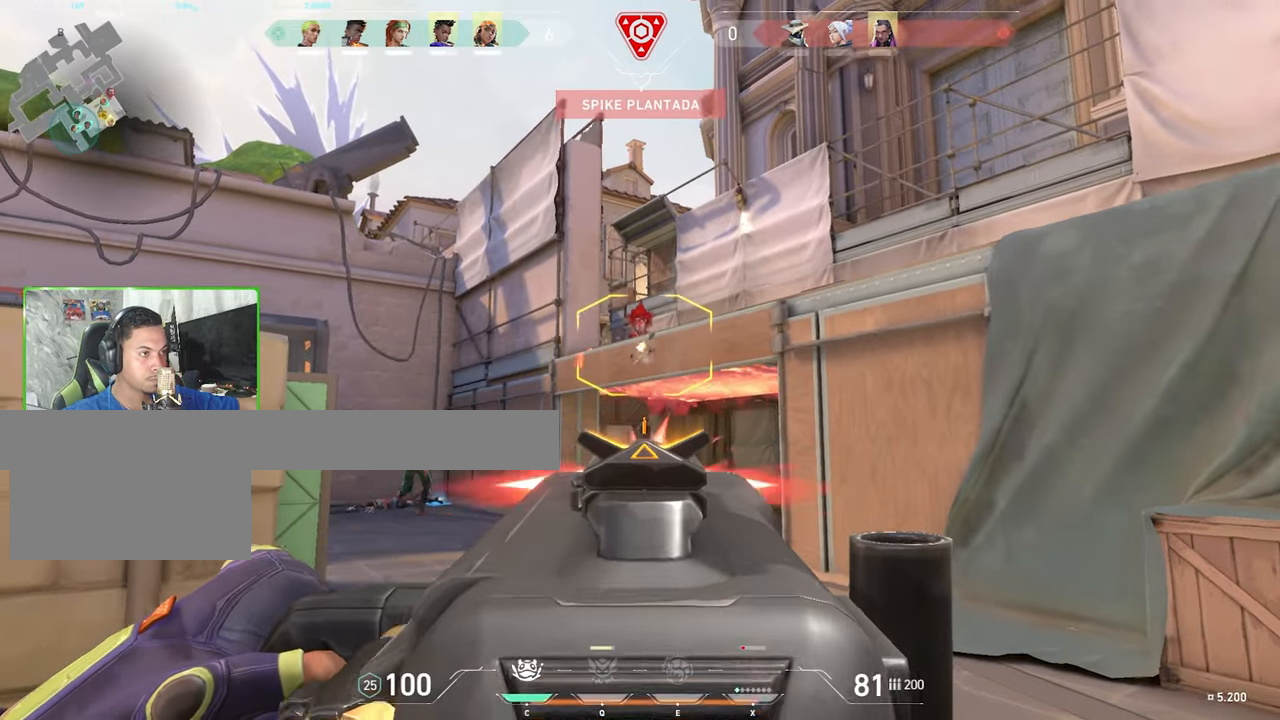
{"keys": ["ctrl", "shift"], "mouse": ["left", "right"], "mouse_move": "still", "events": []}
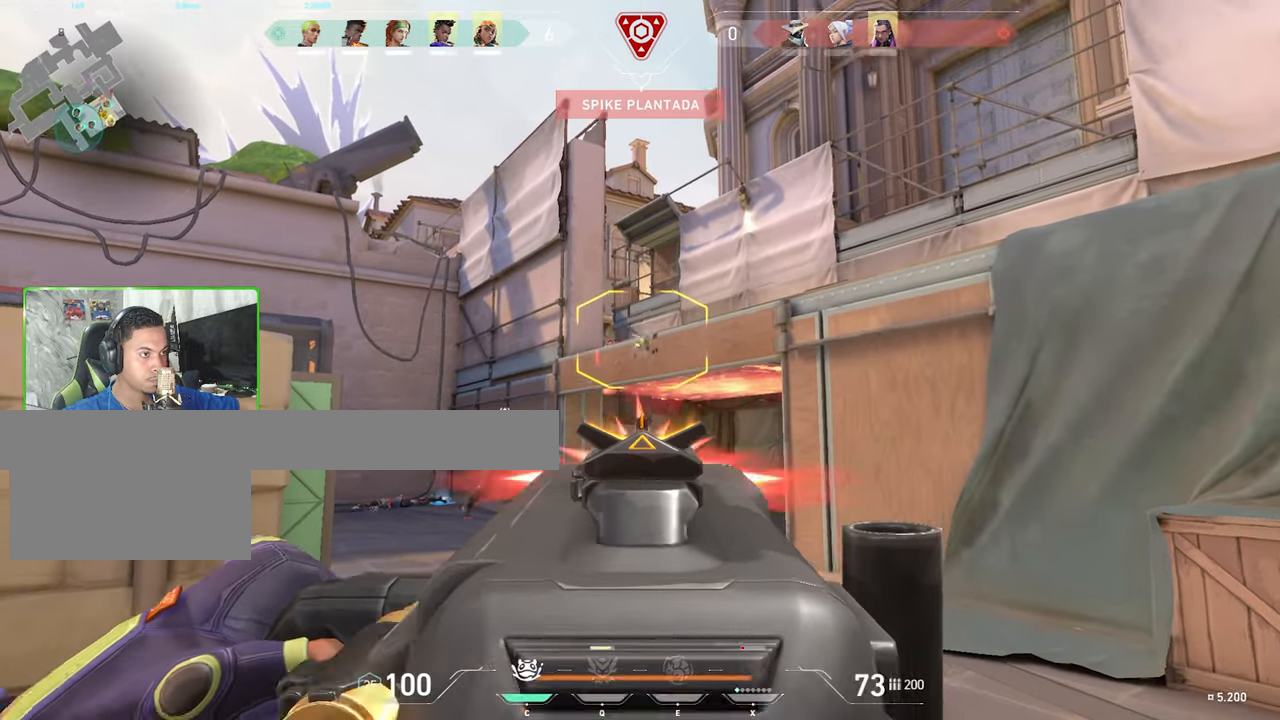
{"keys": ["ctrl", "shift"], "mouse": ["left", "right"], "mouse_move": "still", "events": []}
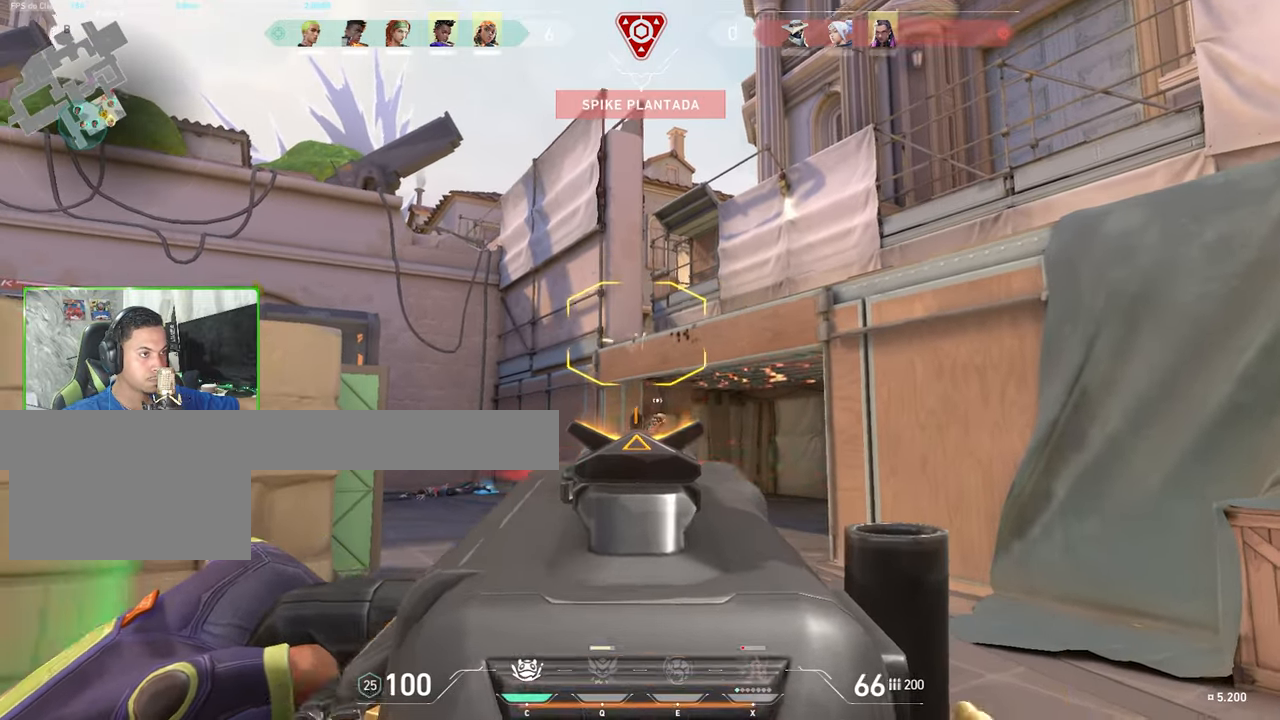
{"keys": ["d"], "mouse": ["right"], "mouse_move": "still", "events": [[50, "ctrl", "up"], [50, "shift", "up"], [200, "mouse_left", "up"], [400, "d", "down"]]}
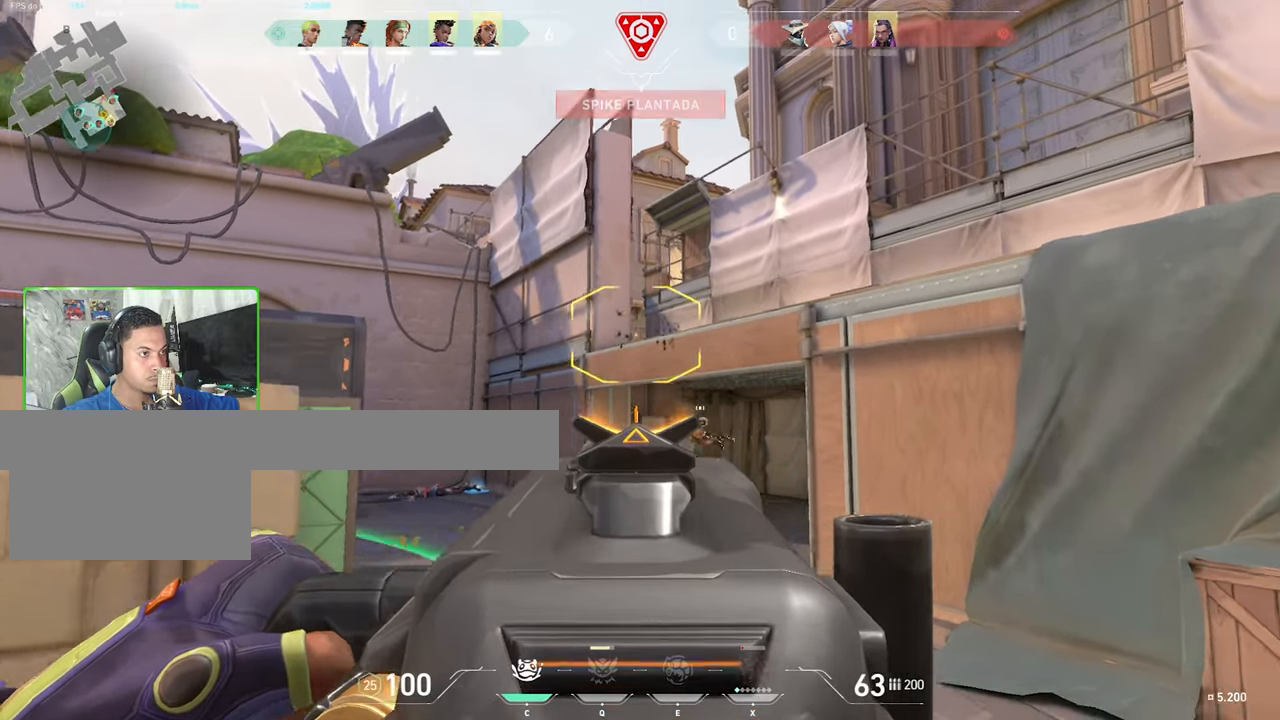
{"keys": ["a", "ctrl", "shift"], "mouse": ["left", "right"], "mouse_move": "still", "events": [[50, "d", "up"], [66, "mouse_left", "down"], [166, "a", "down"], [350, "ctrl", "down"], [350, "shift", "down"]]}
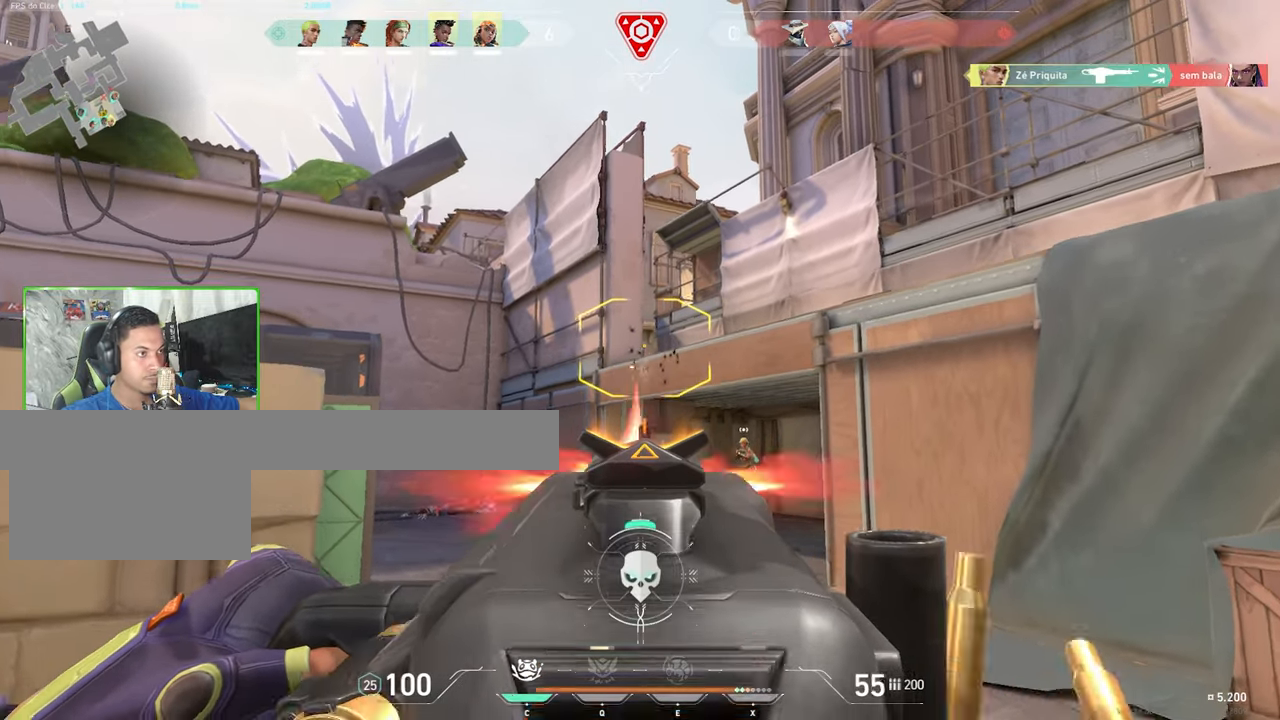
{"keys": ["d"], "mouse": ["right"], "mouse_move": "still", "events": [[33, "ctrl", "up"], [83, "shift", "up"], [183, "mouse_left", "up"], [316, "a", "up"], [366, "d", "down"]]}
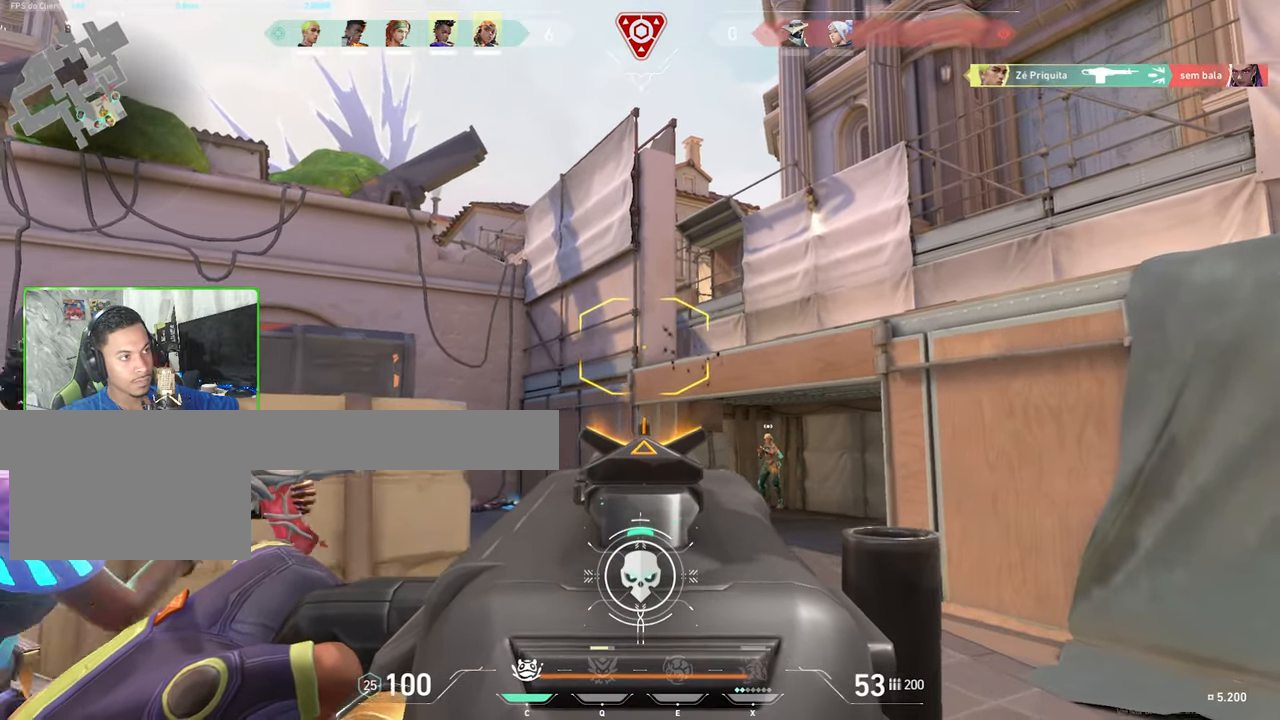
{"keys": ["d"], "mouse": ["right"], "mouse_move": "still", "events": []}
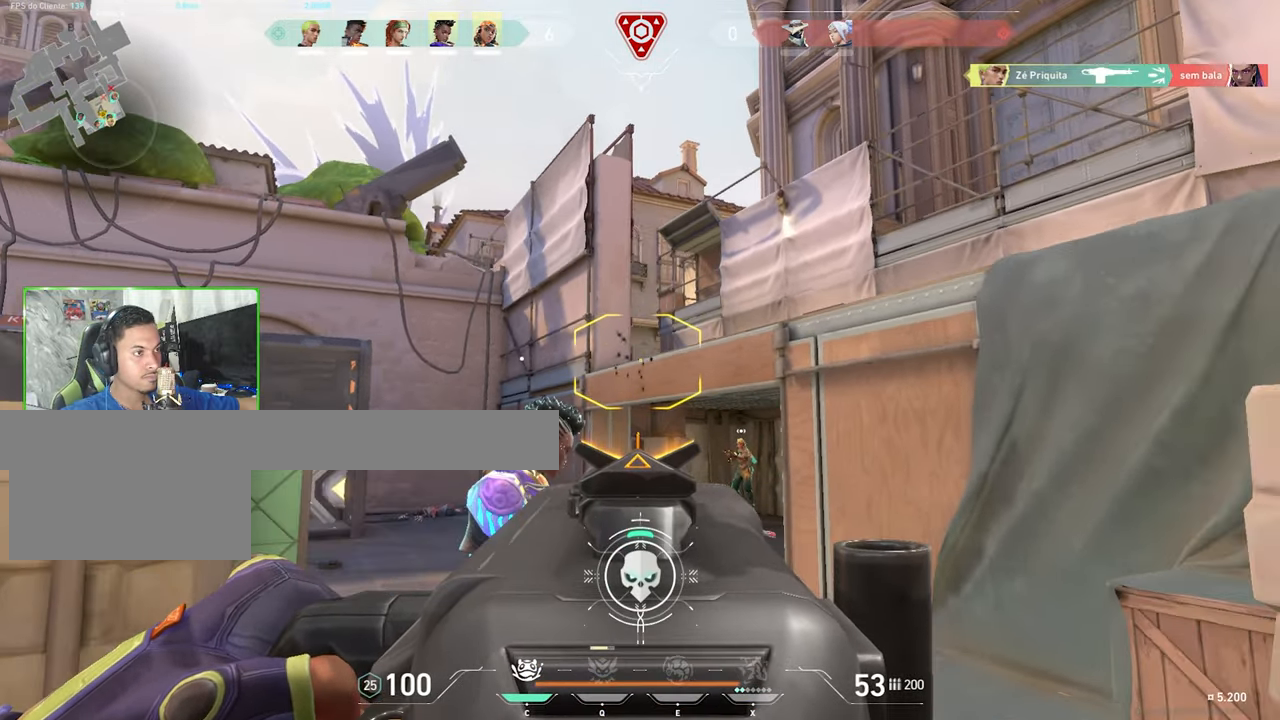
{"keys": ["w"], "mouse": [], "mouse_move": "still", "events": [[250, "mouse_left", "down"], [300, "mouse_left", "up"], [350, "w", "down"], [400, "d", "up"], [400, "mouse_right", "up"]]}
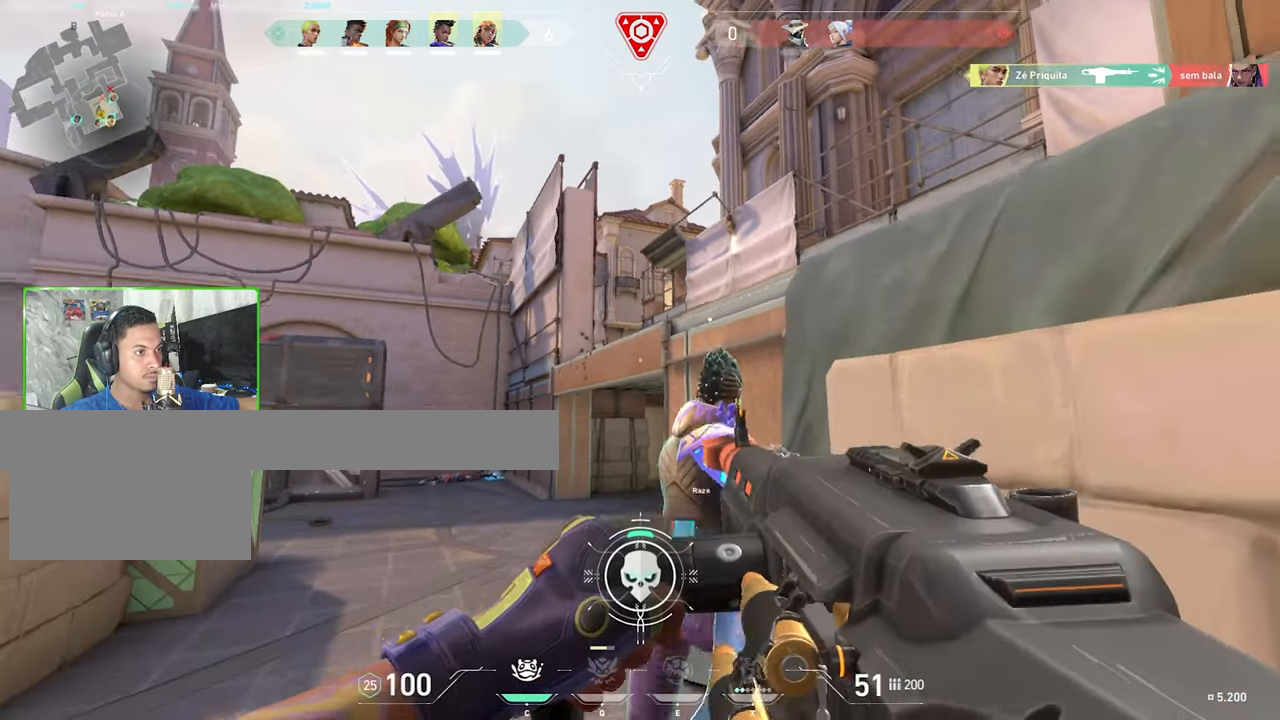
{"keys": ["d"], "mouse": [], "mouse_move": "still", "events": [[316, "d", "down"], [466, "w", "up"]]}
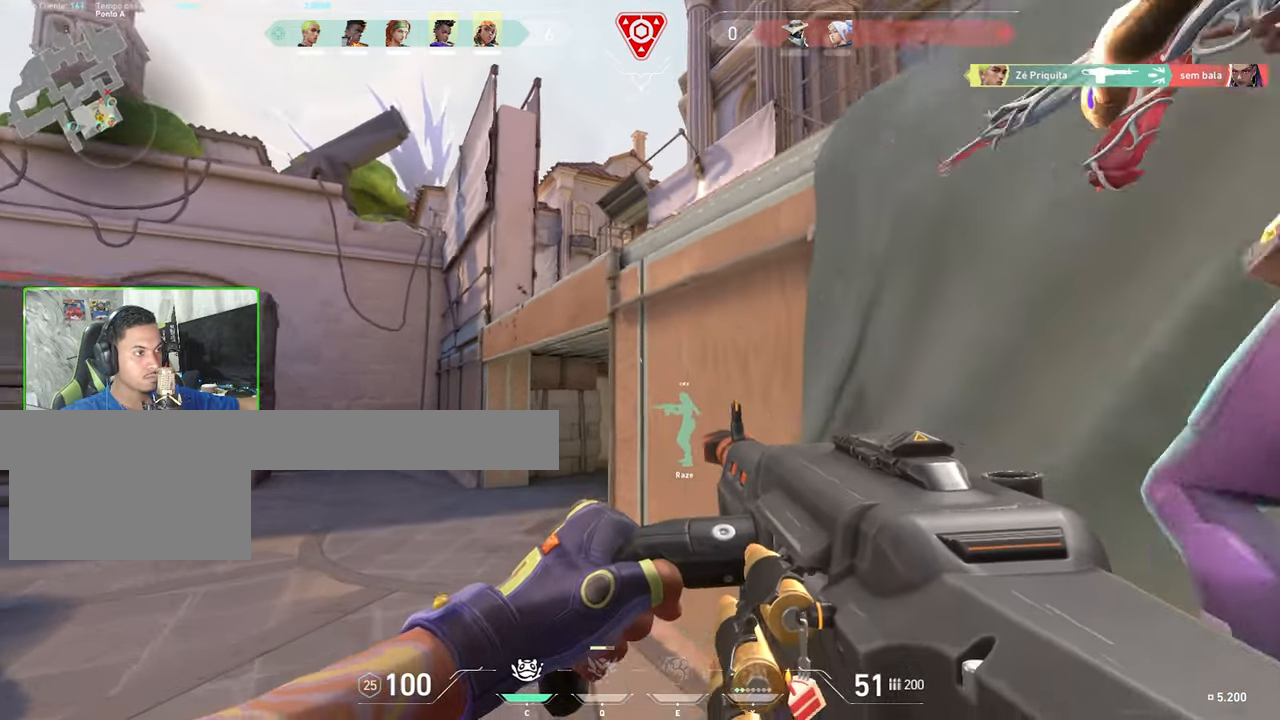
{"keys": ["d"], "mouse": [], "mouse_move": "still", "events": [[250, "space", "down"], [383, "space", "up"]]}
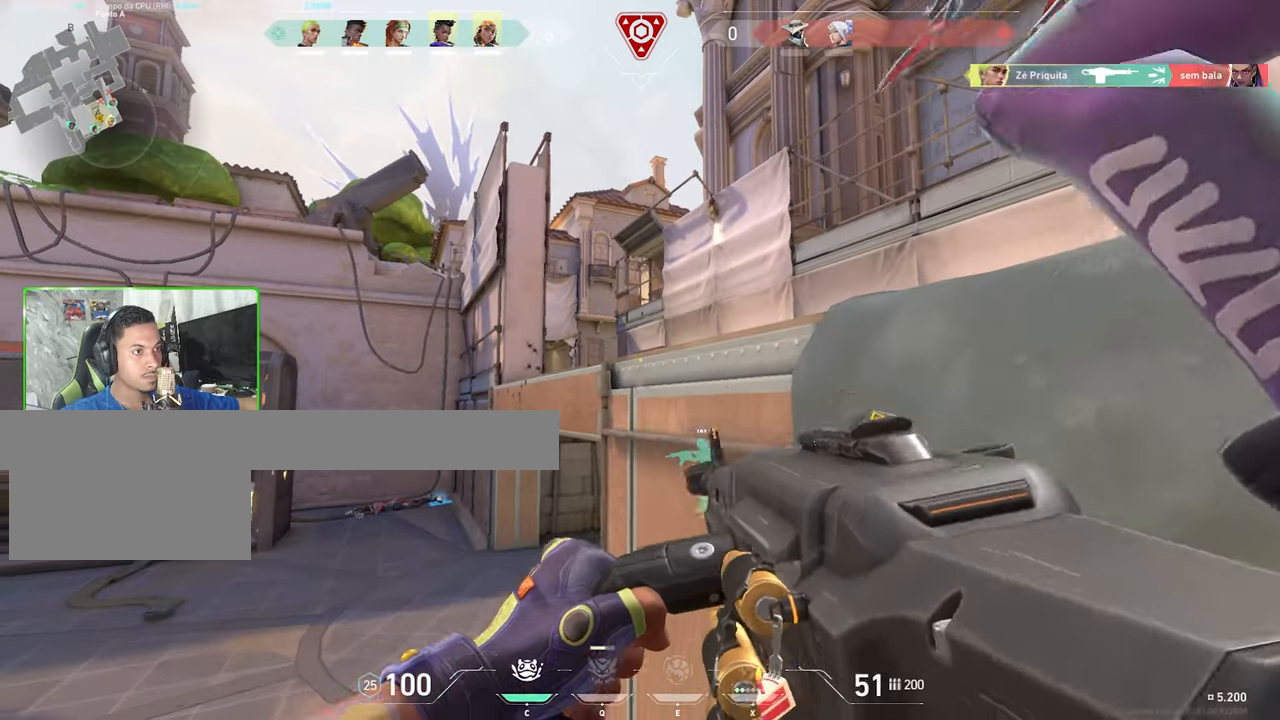
{"keys": ["a"], "mouse": [], "mouse_move": "right", "events": [[300, "d", "up"], [350, "a", "down"]]}
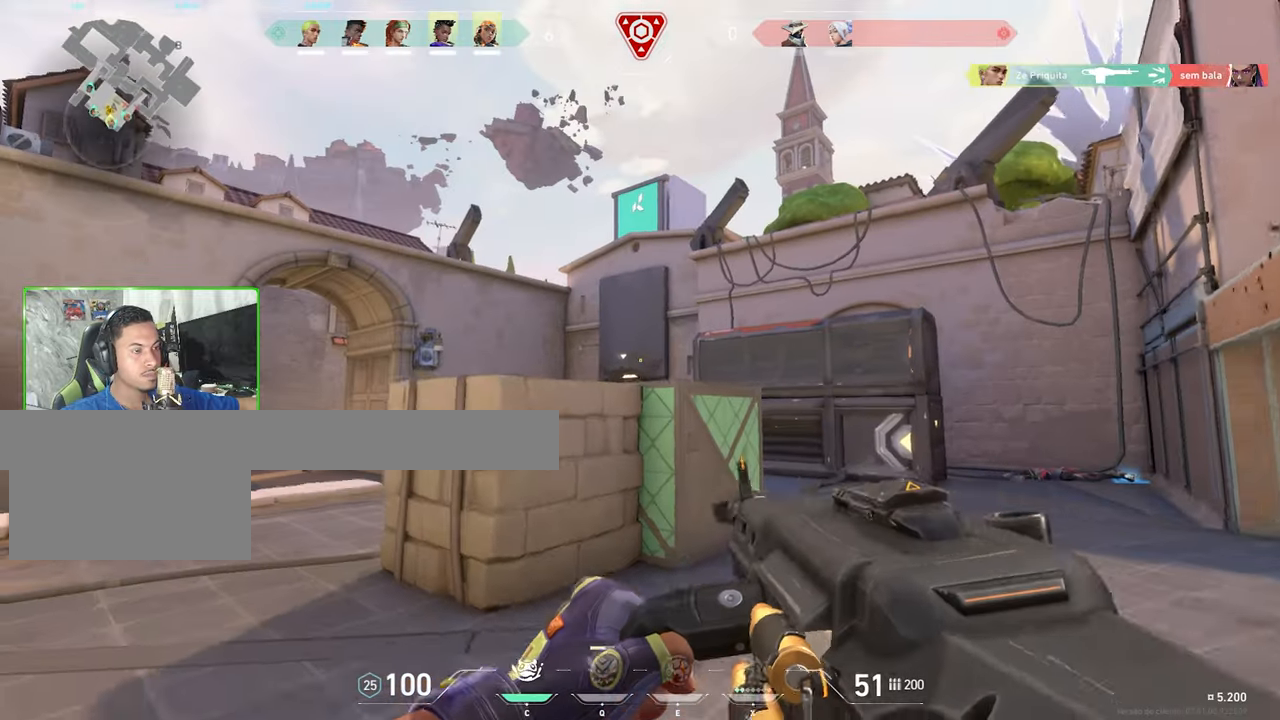
{"keys": ["ctrl", "shift"], "mouse": ["right"], "mouse_move": "up-right", "events": [[50, "w", "down"], [283, "a", "up"], [283, "mouse_right", "down"], [283, "w", "up"], [367, "shift", "down"], [417, "ctrl", "down"]]}
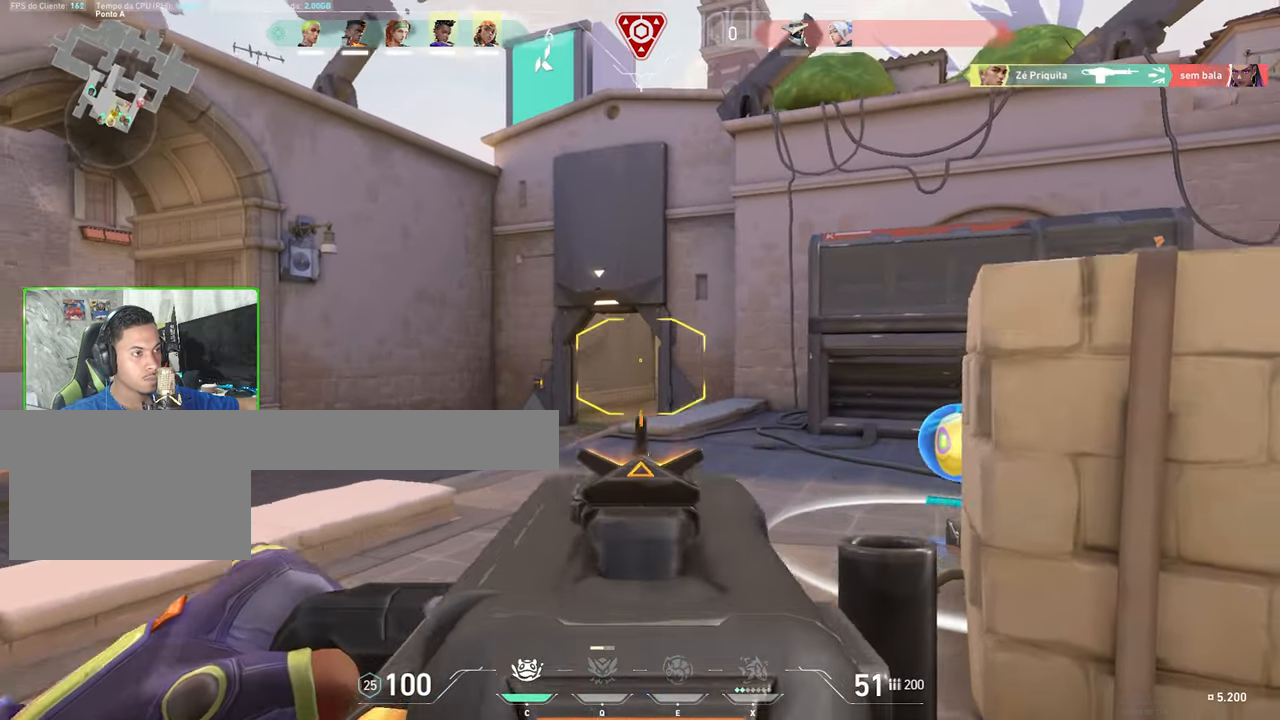
{"keys": ["ctrl", "shift"], "mouse": ["right"], "mouse_move": "still", "events": []}
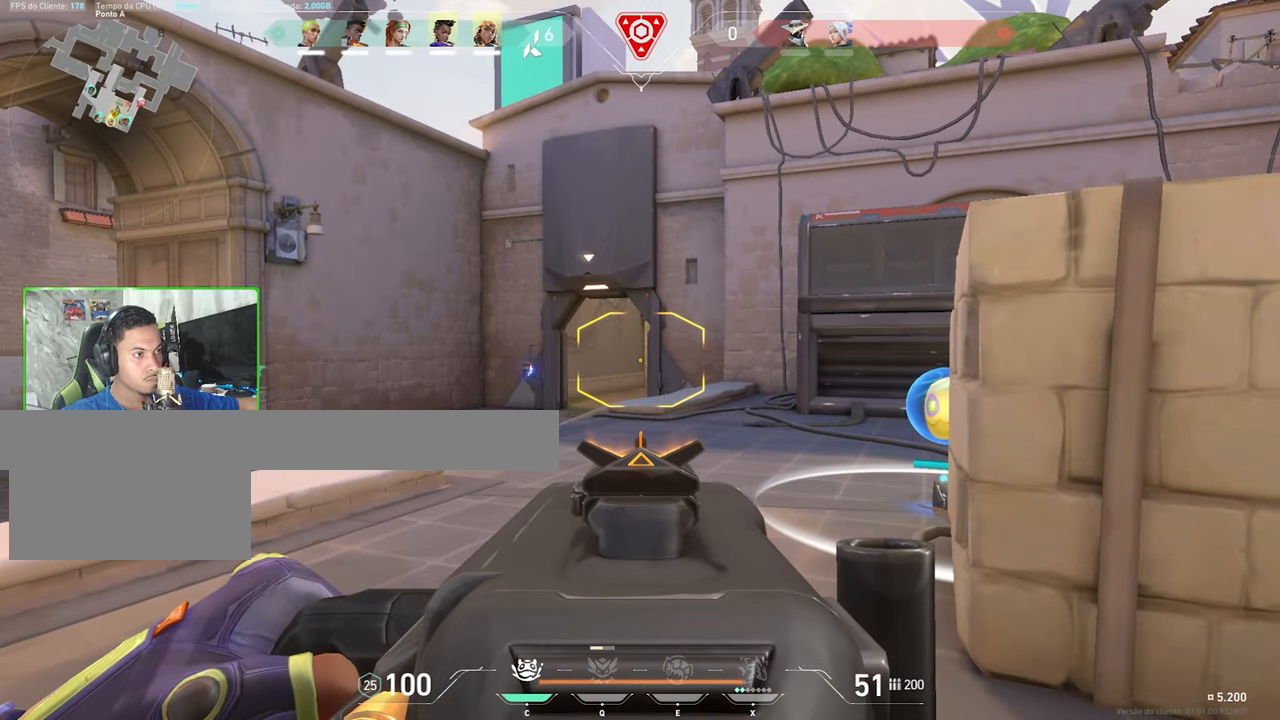
{"keys": ["ctrl", "shift"], "mouse": ["right"], "mouse_move": "still", "events": []}
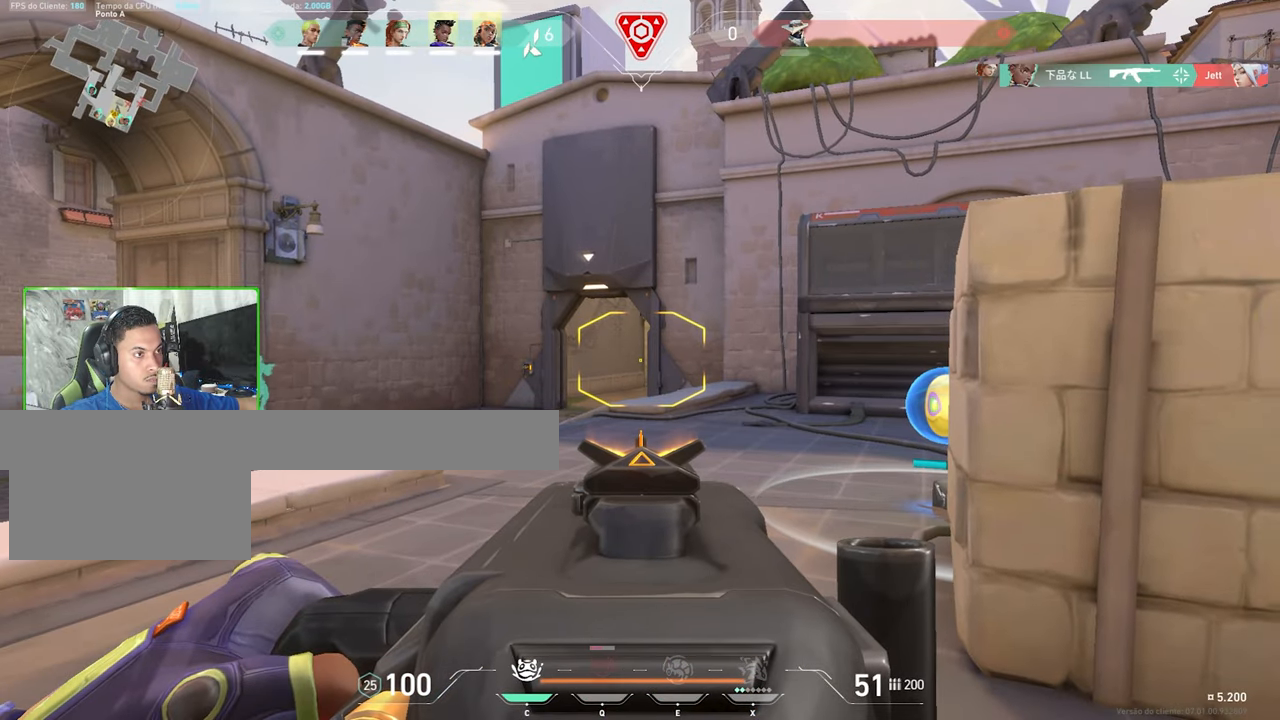
{"keys": ["d"], "mouse": [], "mouse_move": "left", "events": [[417, "ctrl", "up"], [417, "d", "down"], [417, "mouse_right", "up"], [417, "shift", "up"]]}
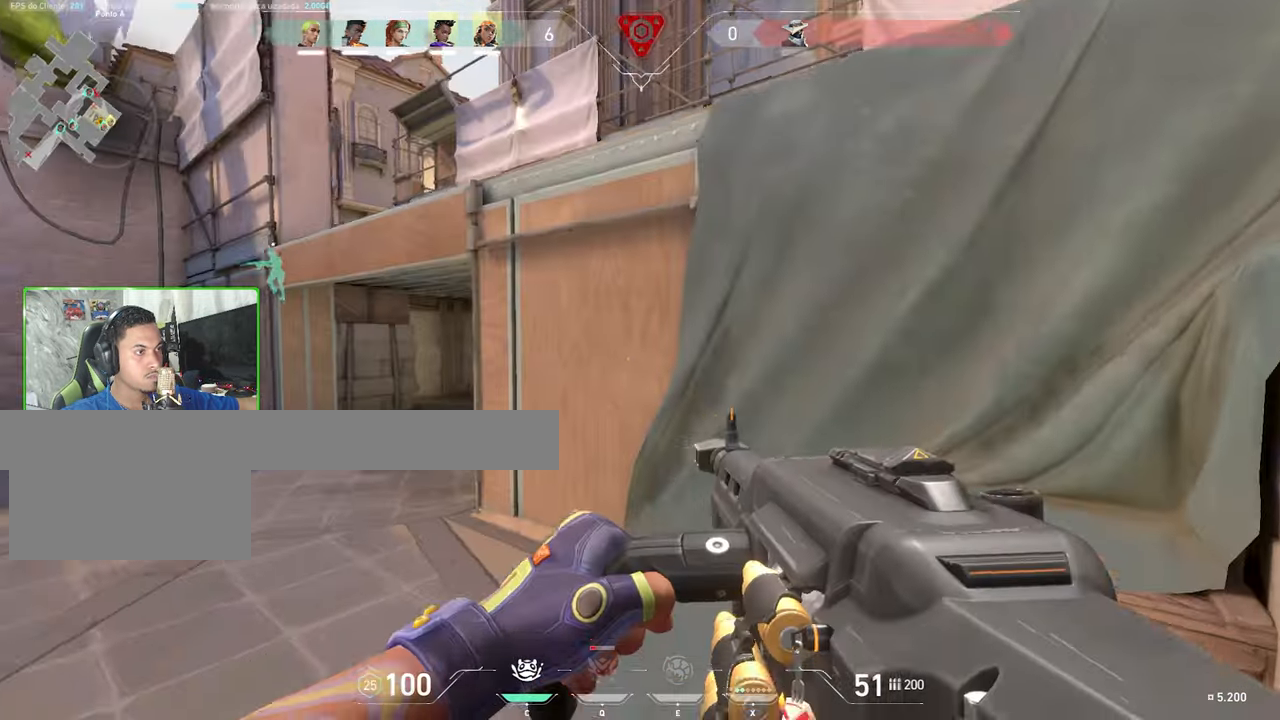
{"keys": ["s"], "mouse": [], "mouse_move": "left", "events": [[83, "ctrl", "down"], [83, "d", "up"], [83, "mouse_right", "down"], [83, "s", "down"], [83, "shift", "down"], [100, "mouse_left", "down"], [267, "mouse_left", "up"], [267, "s", "up"], [317, "s", "down"], [367, "ctrl", "up"], [367, "mouse_right", "up"], [367, "shift", "up"]]}
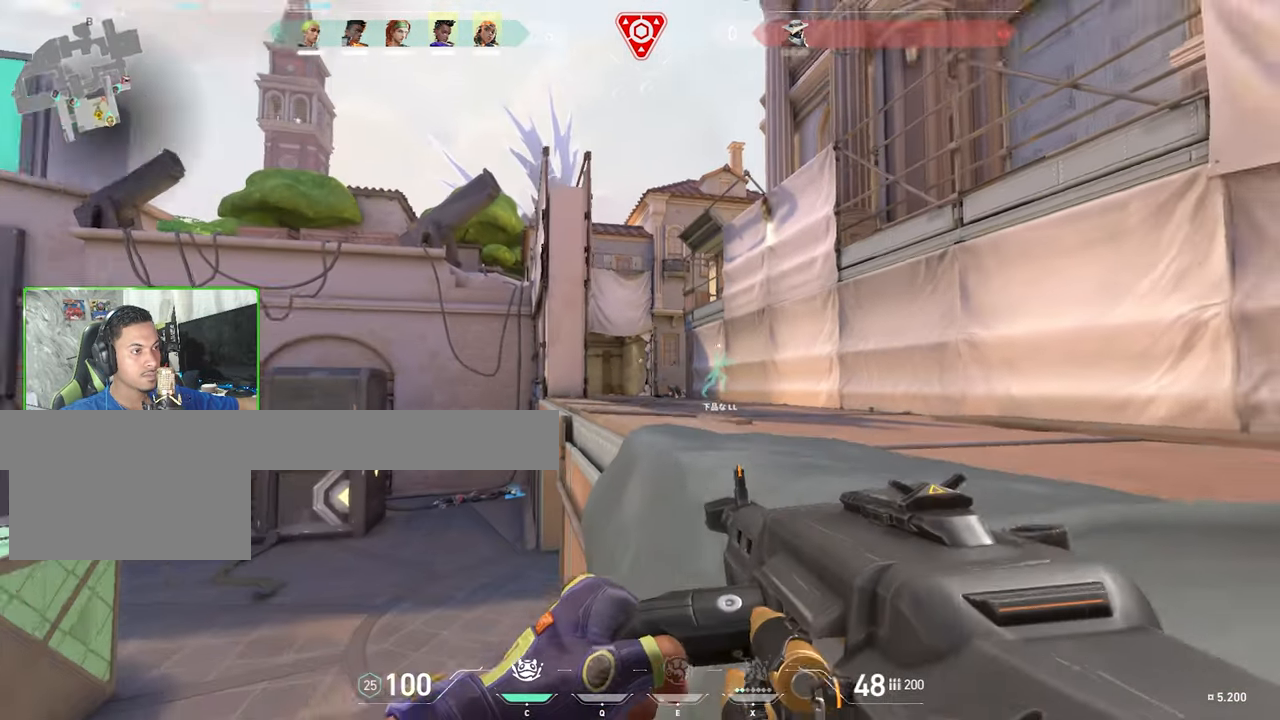
{"keys": [], "mouse": [], "mouse_move": "right", "events": [[50, "d", "down"], [100, "s", "up"], [333, "d", "up"]]}
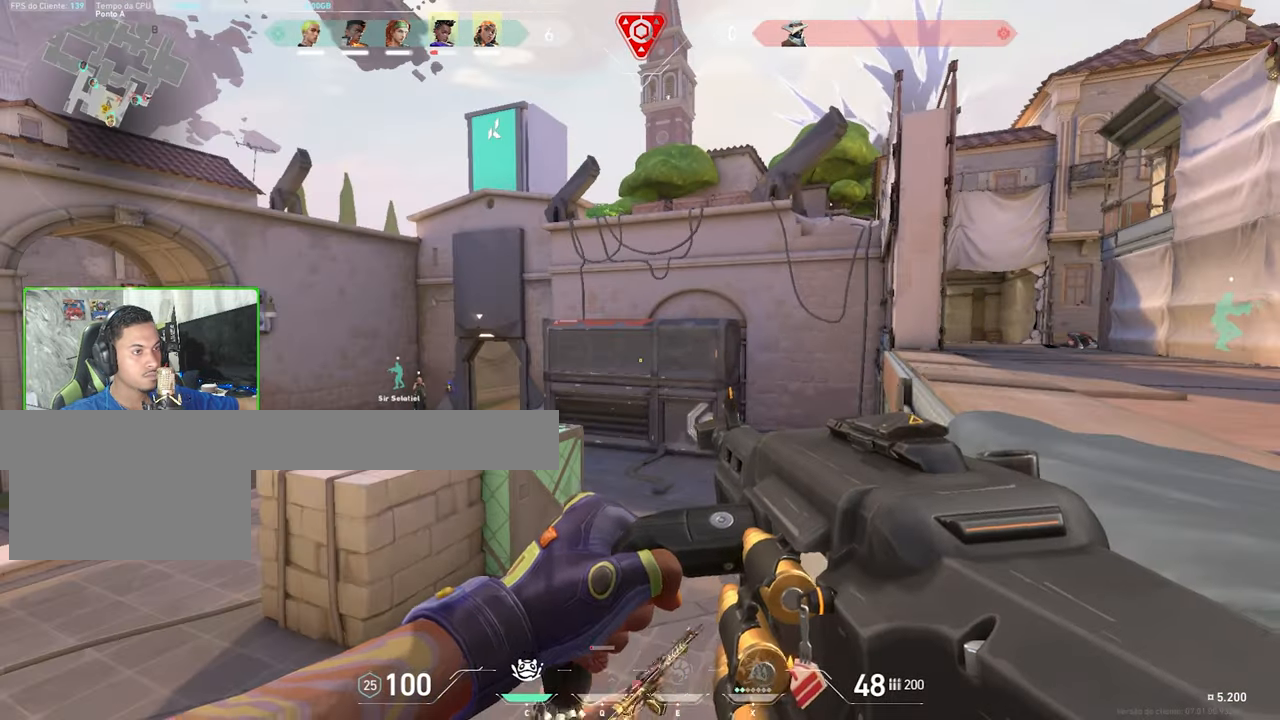
{"keys": [], "mouse": ["right"], "mouse_move": "right", "events": [[500, "mouse_right", "down"]]}
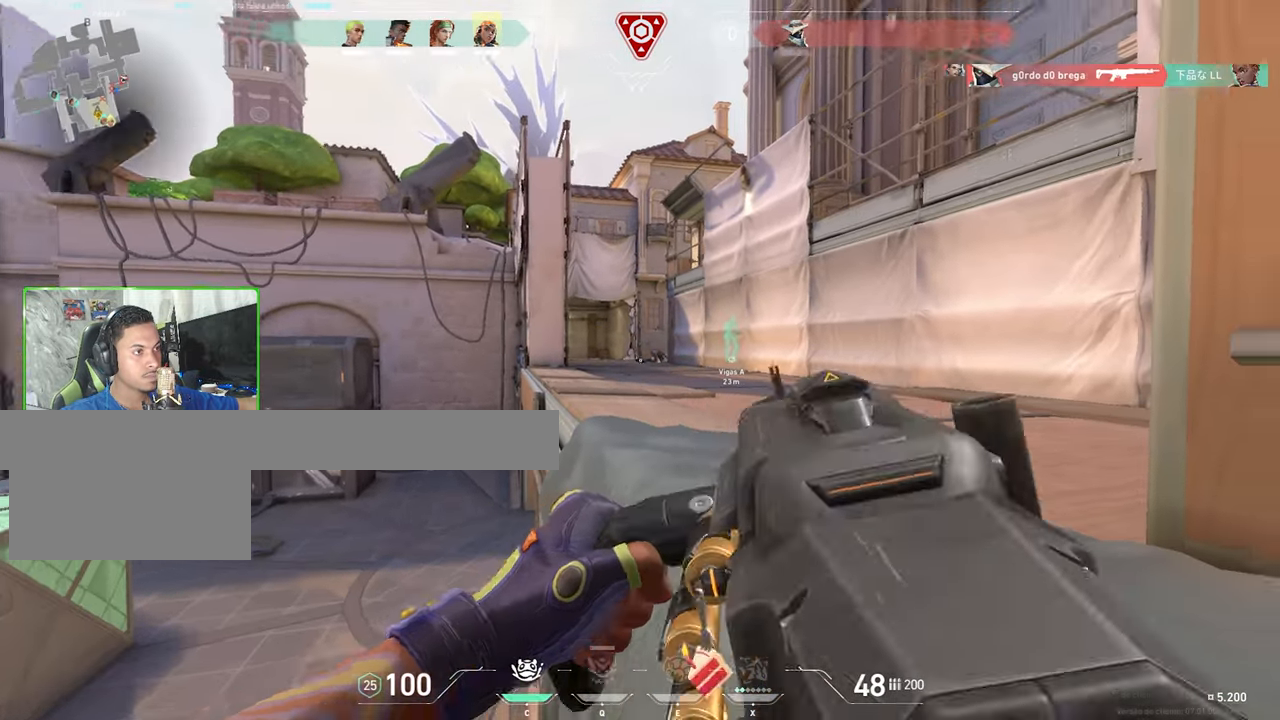
{"keys": [], "mouse": ["right"], "mouse_move": "still", "events": []}
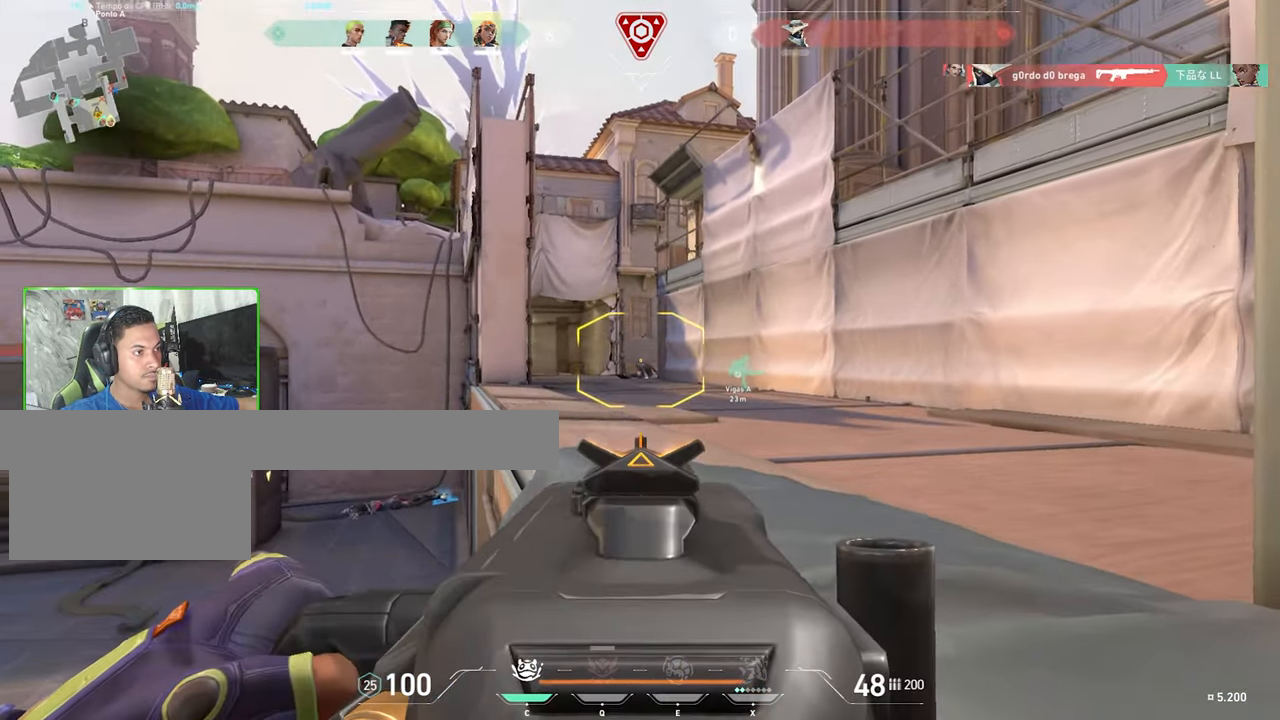
{"keys": ["ctrl", "shift"], "mouse": ["right"], "mouse_move": "still", "events": [[334, "ctrl", "down"], [334, "shift", "down"]]}
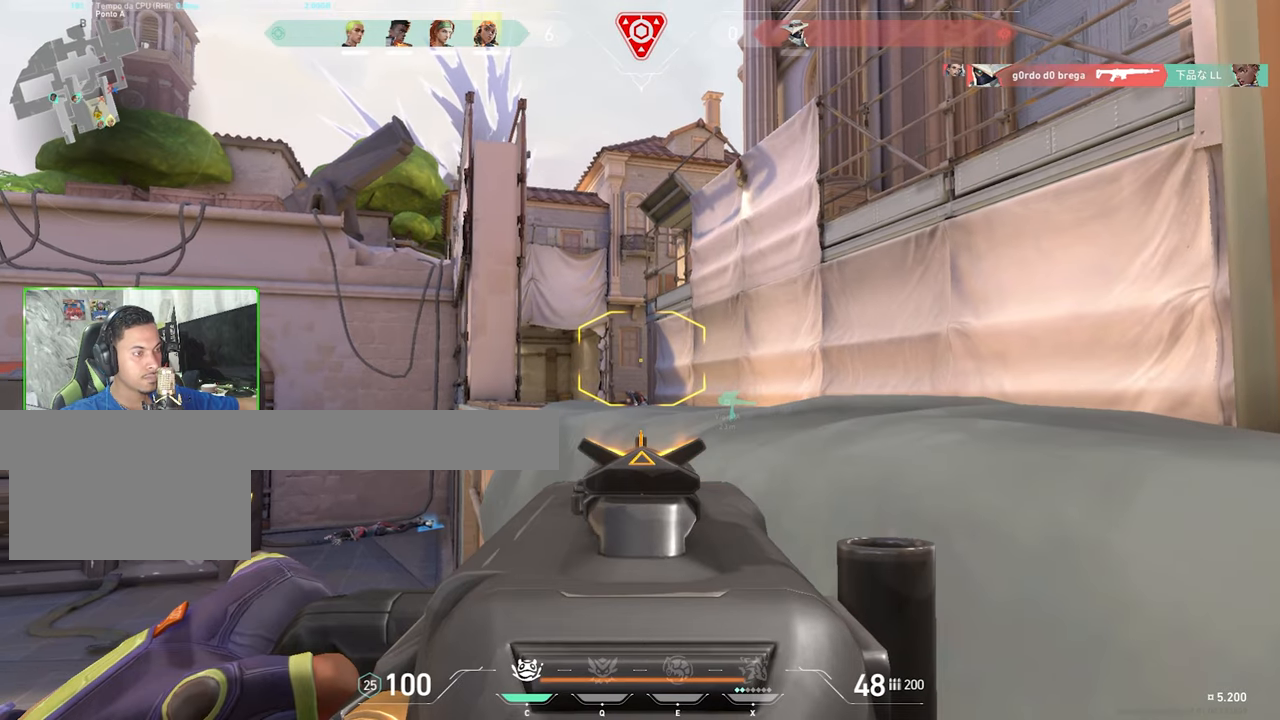
{"keys": ["ctrl", "shift"], "mouse": ["left", "right"], "mouse_move": "still", "events": [[267, "mouse_left", "down"]]}